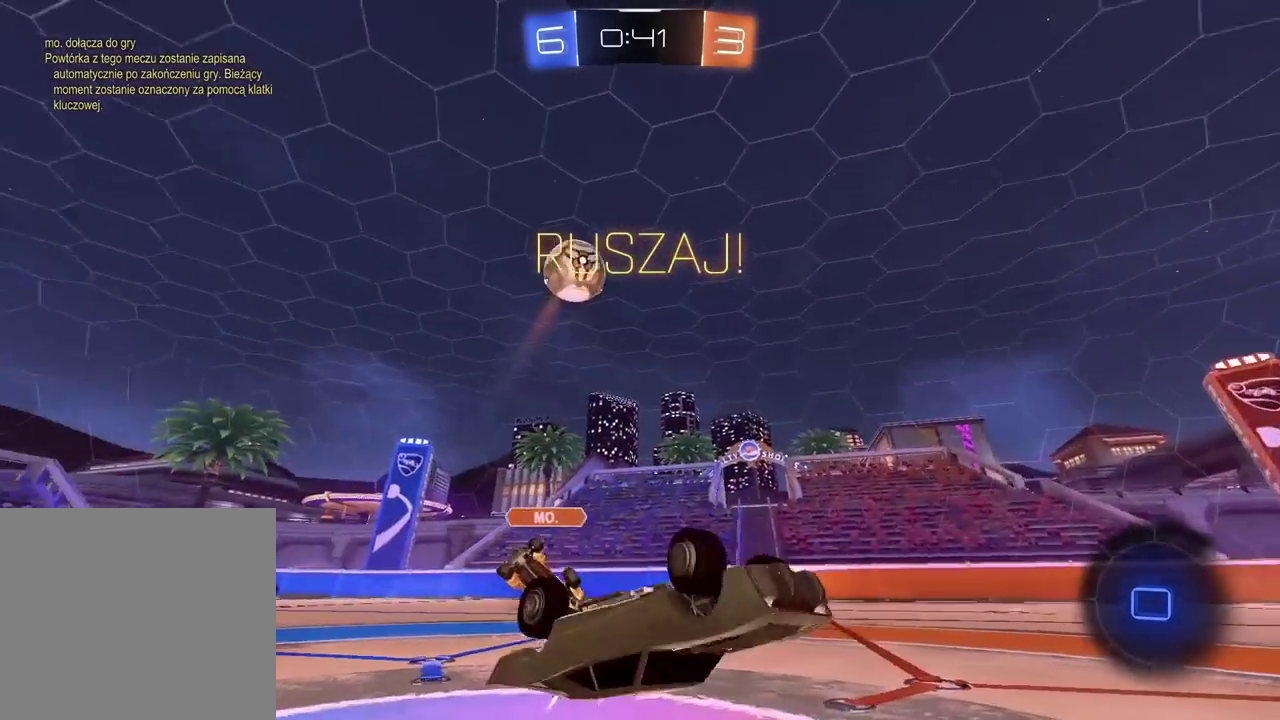
Gameplay with a controller (PlayStation layout); each line is a JSON object with the inputs held at the frame after it. "events" lists button and stick changes between this image and that frame as [ms after this image, input, new state], when the widget could be followed in between. Not read: R1.
{"buttons": ["R2"], "left_stick": "up-left", "right_stick": "center"}
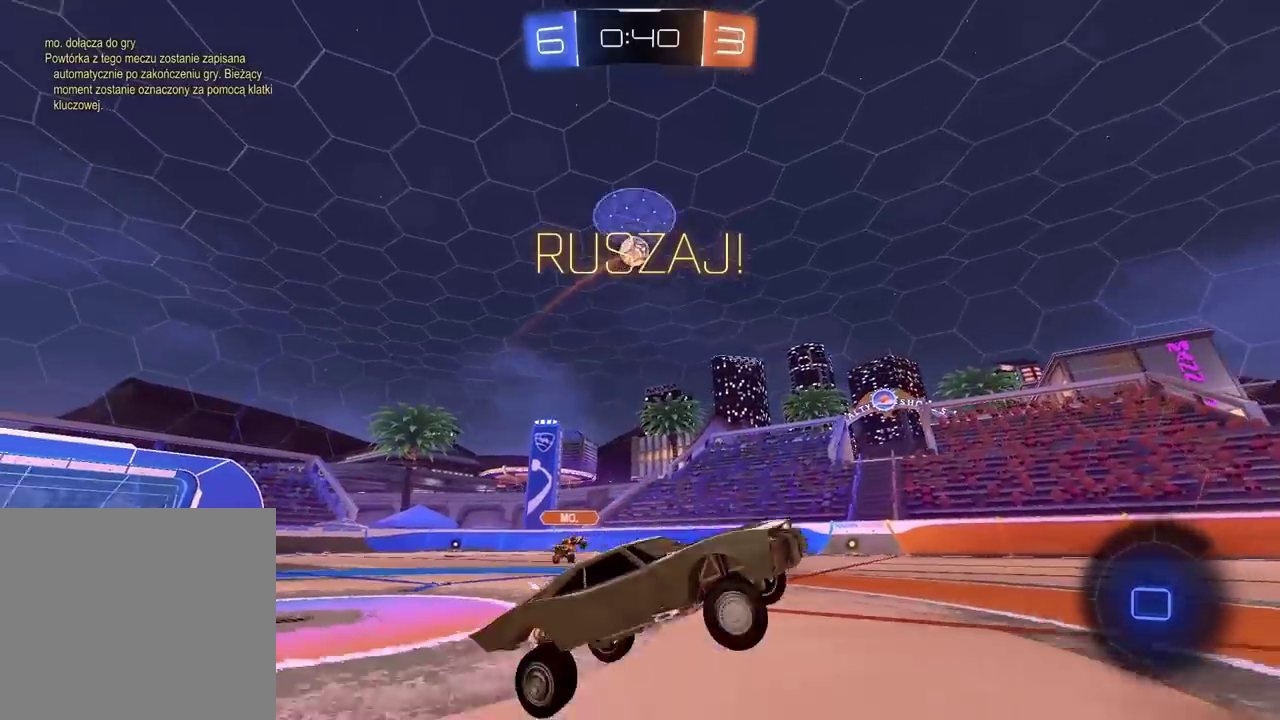
{"buttons": ["R2"], "left_stick": "up-left", "right_stick": "center", "events": []}
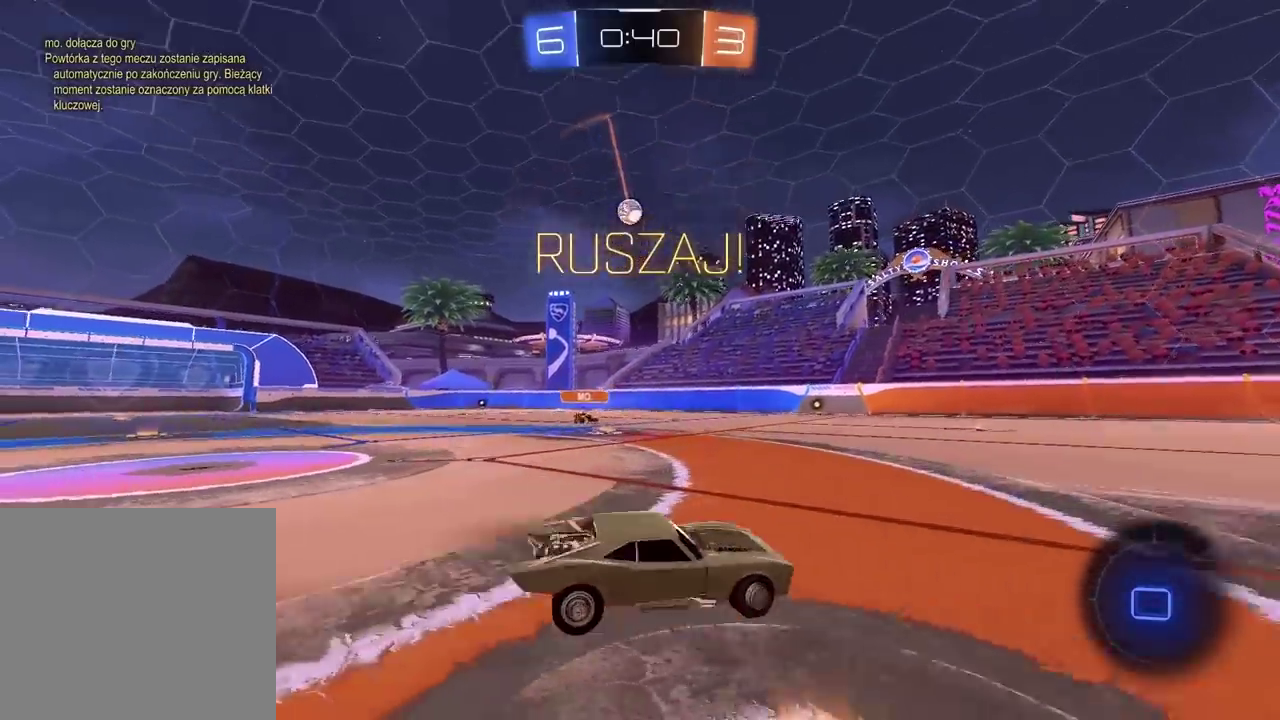
{"buttons": ["R2"], "left_stick": "left", "right_stick": "center", "events": [[83, "left_stick", "left"]]}
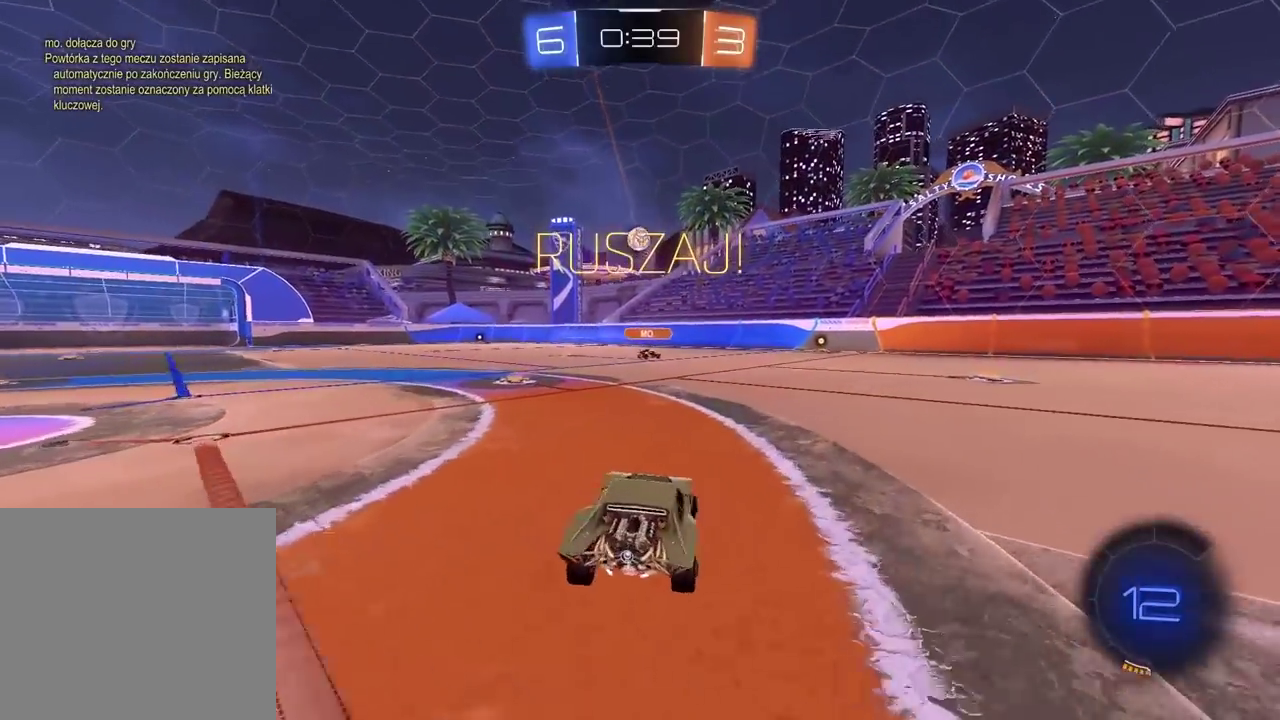
{"buttons": ["CROSS", "R2"], "left_stick": "up", "right_stick": "center", "events": [[150, "left_stick", "center"], [283, "CROSS", "down"], [283, "left_stick", "up"]]}
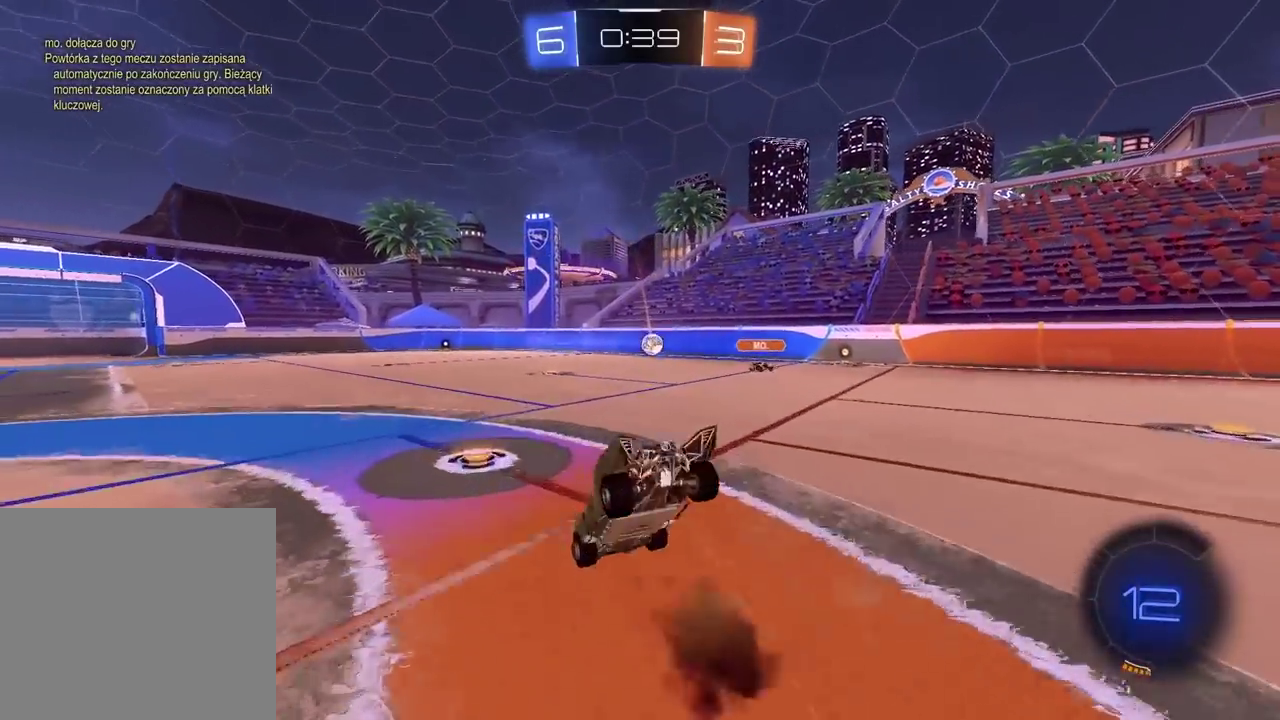
{"buttons": ["R2"], "left_stick": "center", "right_stick": "center", "events": [[50, "CROSS", "up"], [133, "left_stick", "center"]]}
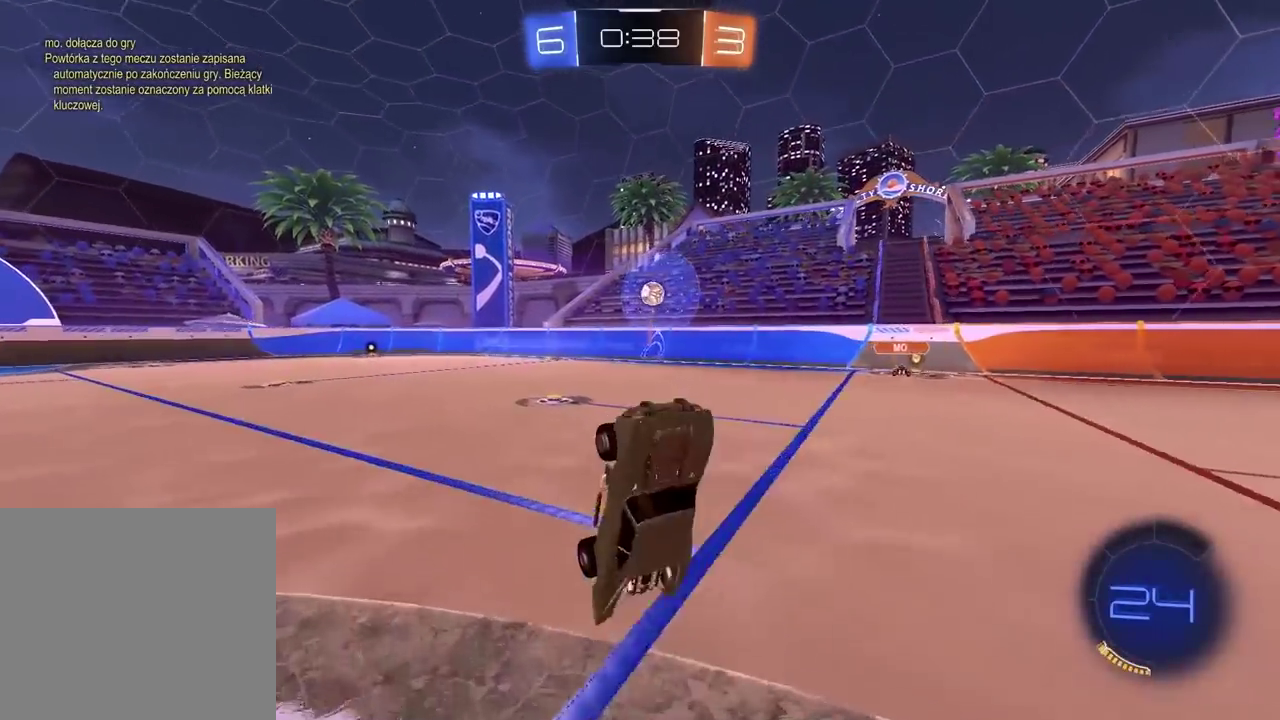
{"buttons": ["R2"], "left_stick": "center", "right_stick": "center", "events": [[100, "TRIANGLE", "down"], [200, "TRIANGLE", "up"]]}
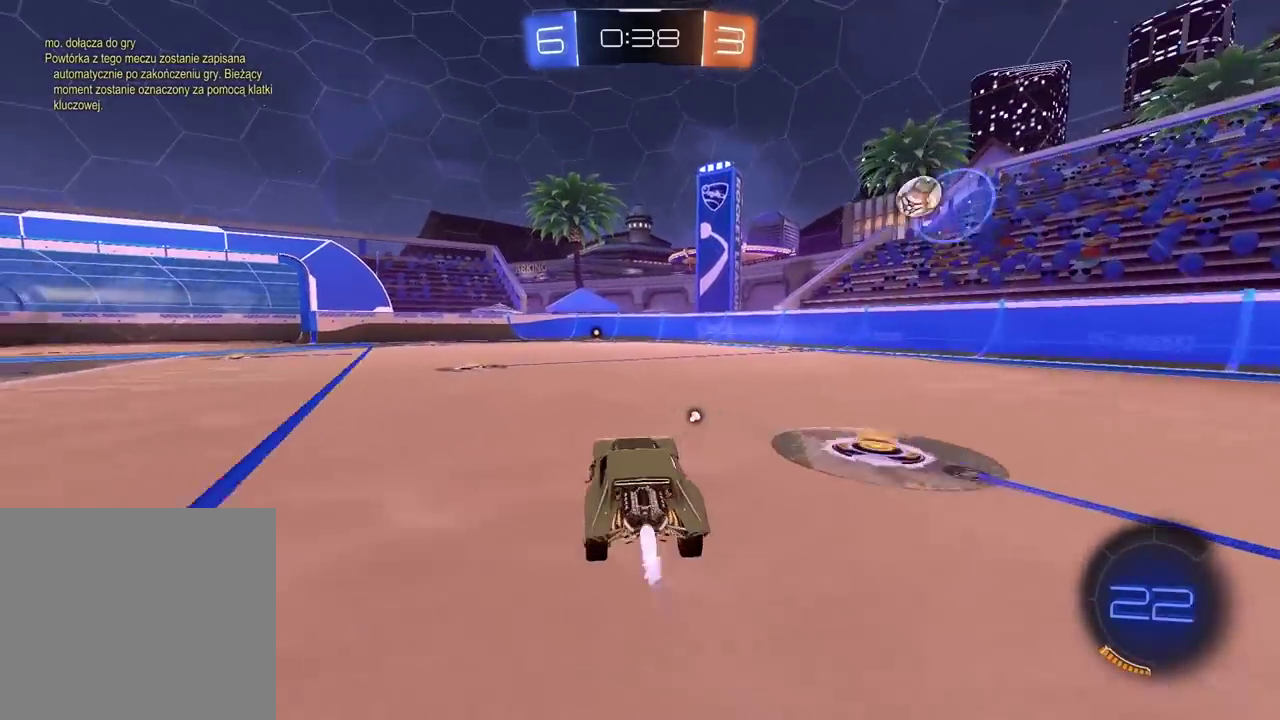
{"buttons": ["R2"], "left_stick": "center", "right_stick": "center", "events": []}
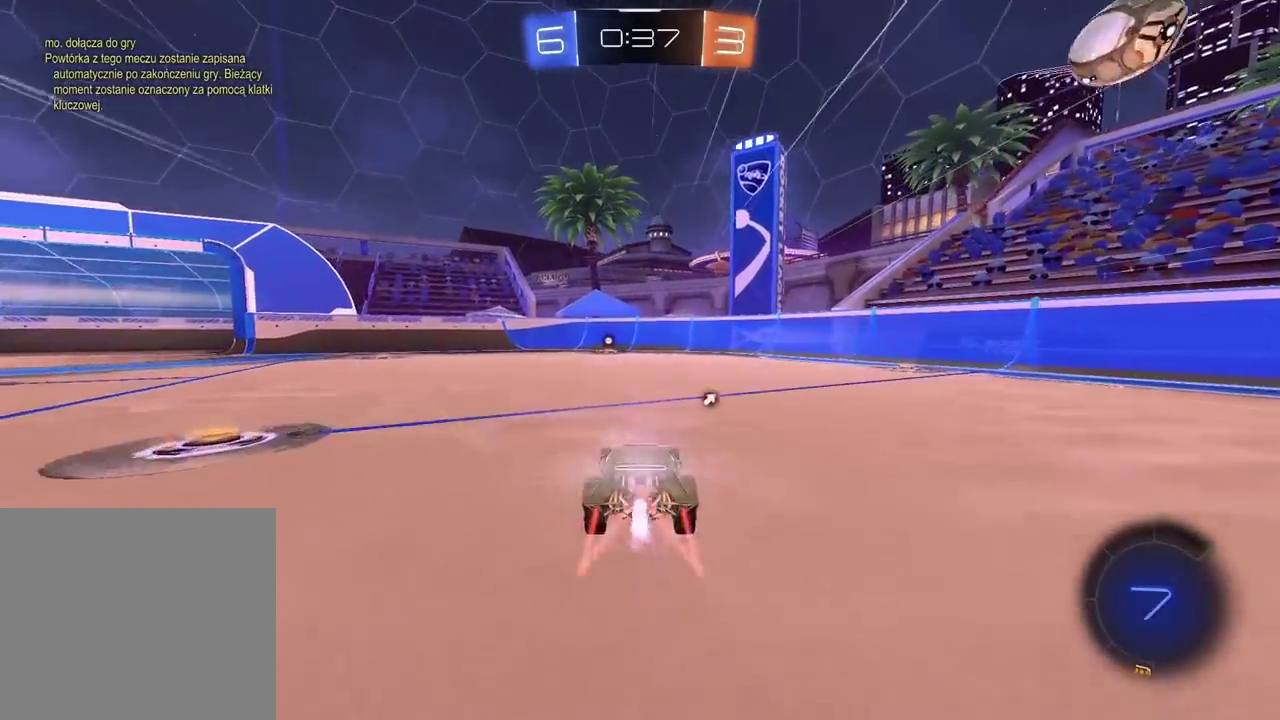
{"buttons": ["R2"], "left_stick": "center", "right_stick": "center", "events": [[217, "TRIANGLE", "down"], [333, "TRIANGLE", "up"]]}
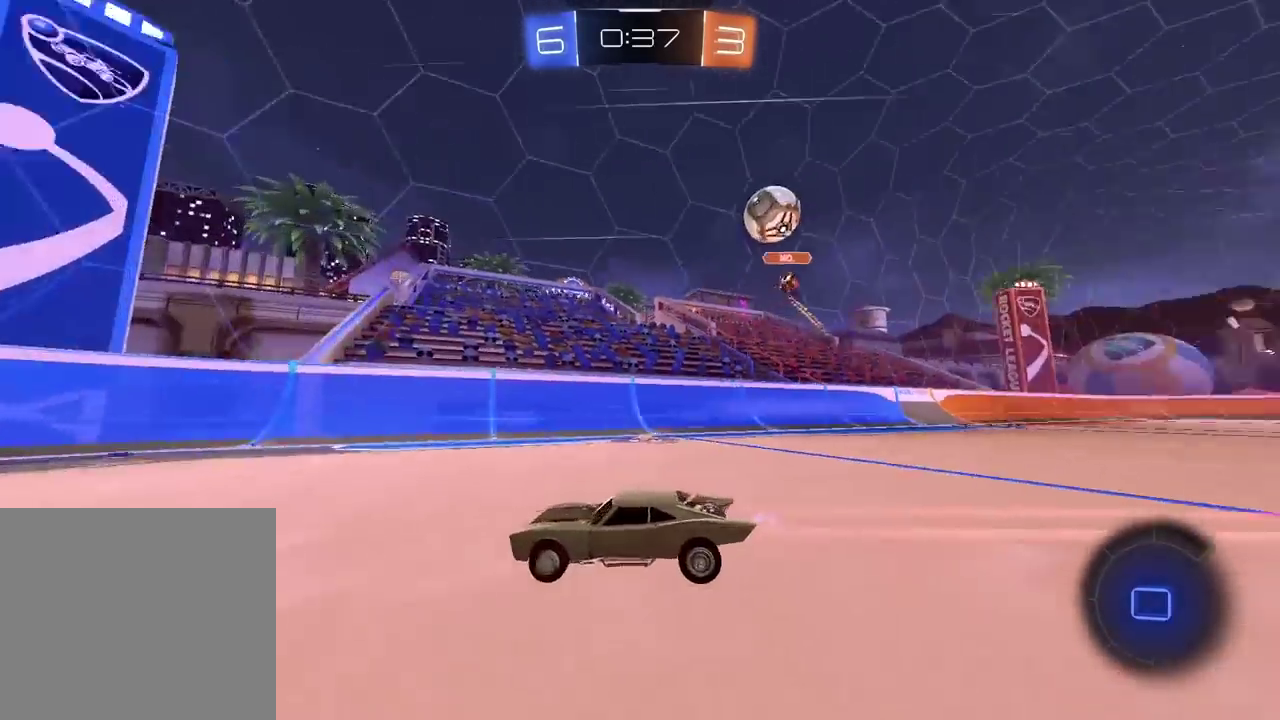
{"buttons": ["R2"], "left_stick": "left", "right_stick": "center", "events": [[83, "left_stick", "left"]]}
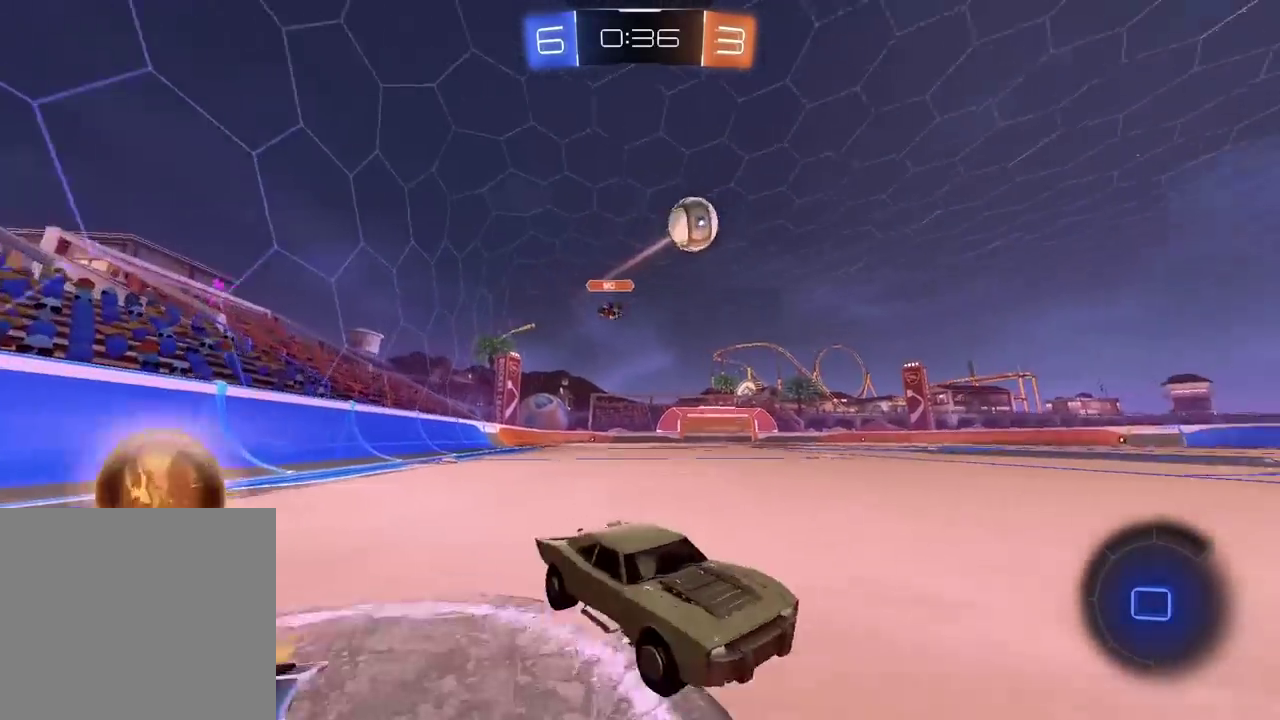
{"buttons": [], "left_stick": "center", "right_stick": "center", "events": [[50, "left_stick", "center"], [233, "left_stick", "left"], [400, "R2", "up"], [400, "left_stick", "center"]]}
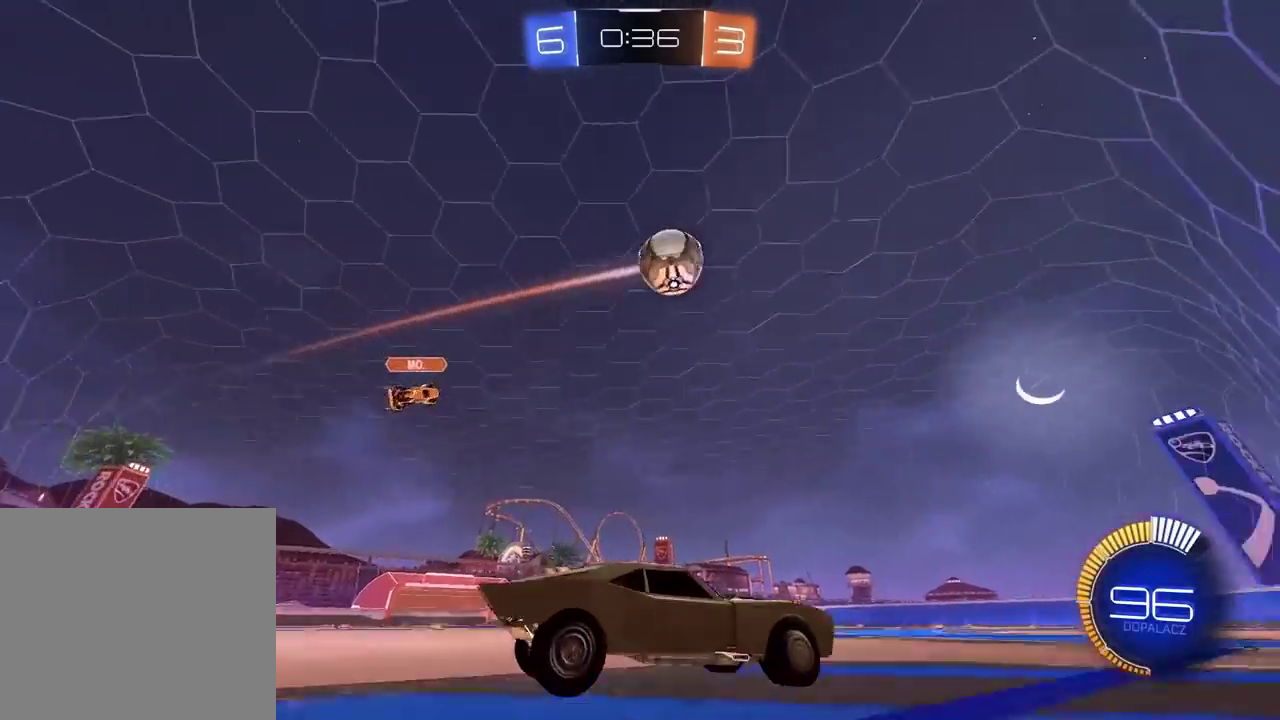
{"buttons": [], "left_stick": "center", "right_stick": "center", "events": [[267, "left_stick", "left"], [317, "left_stick", "center"]]}
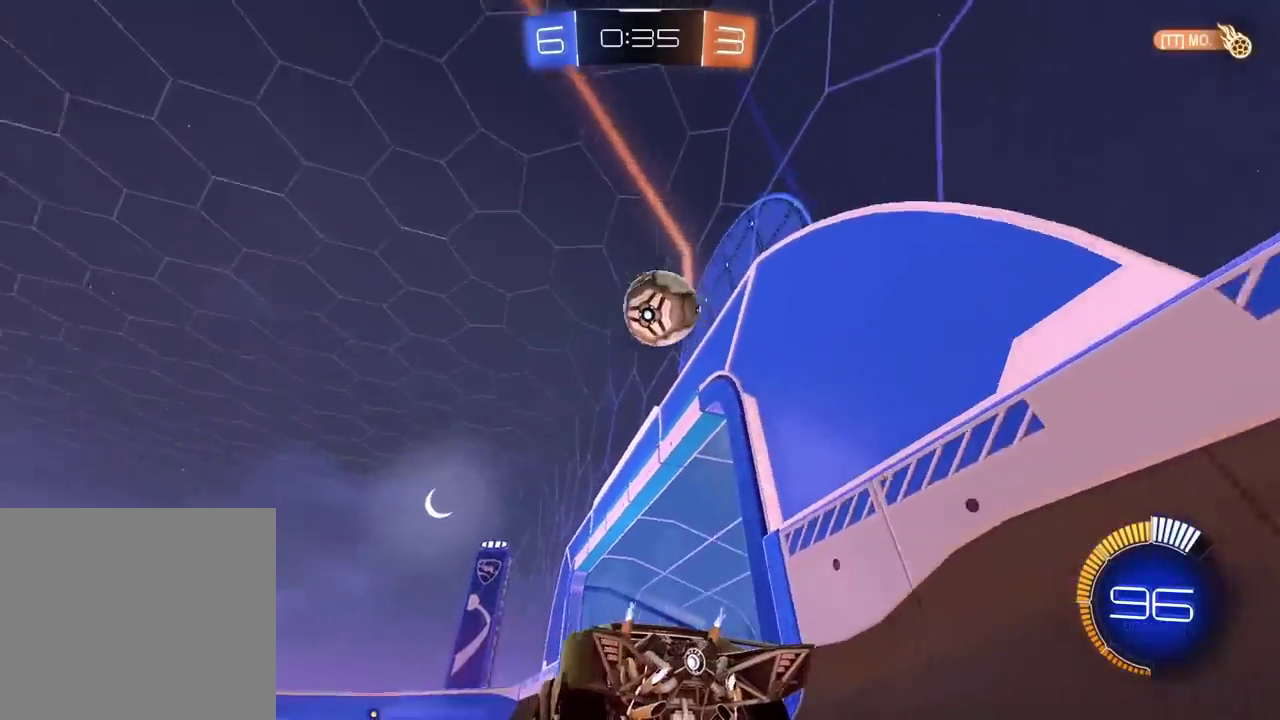
{"buttons": ["R2"], "left_stick": "center", "right_stick": "center", "events": [[150, "R2", "down"], [250, "left_stick", "left"], [433, "left_stick", "center"]]}
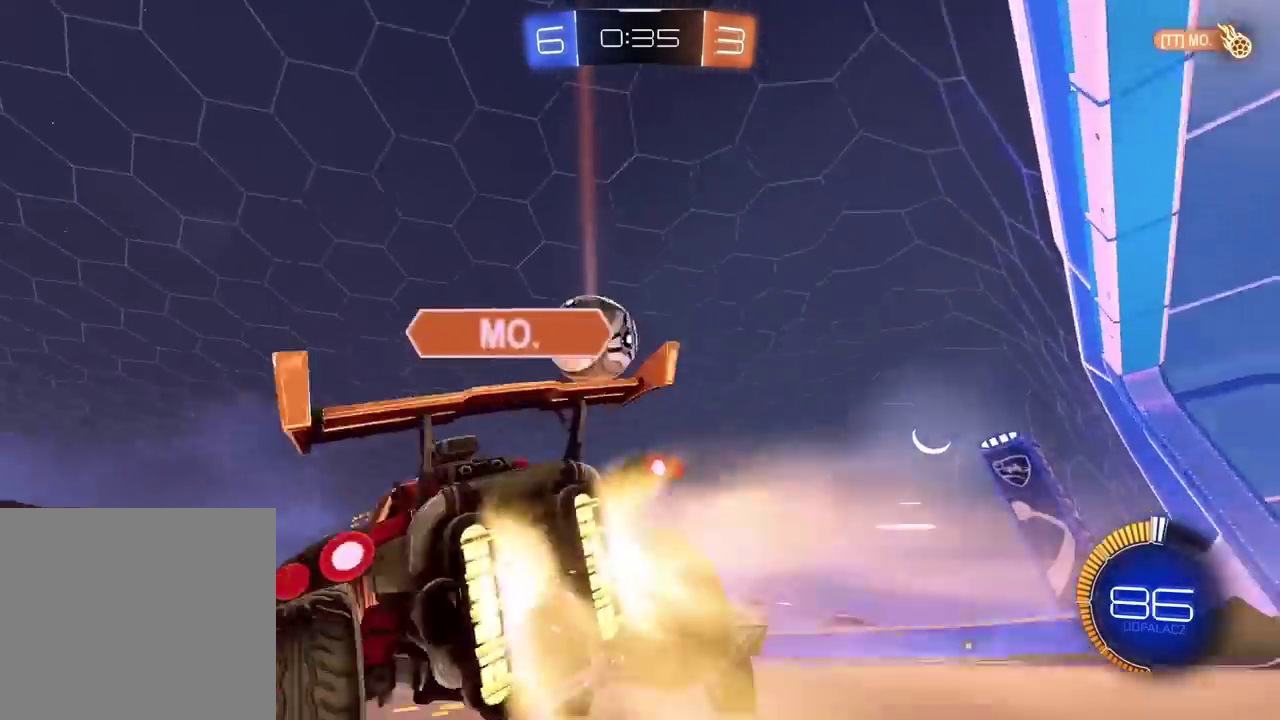
{"buttons": [], "left_stick": "right", "right_stick": "center", "events": [[83, "R2", "up"], [217, "left_stick", "right"]]}
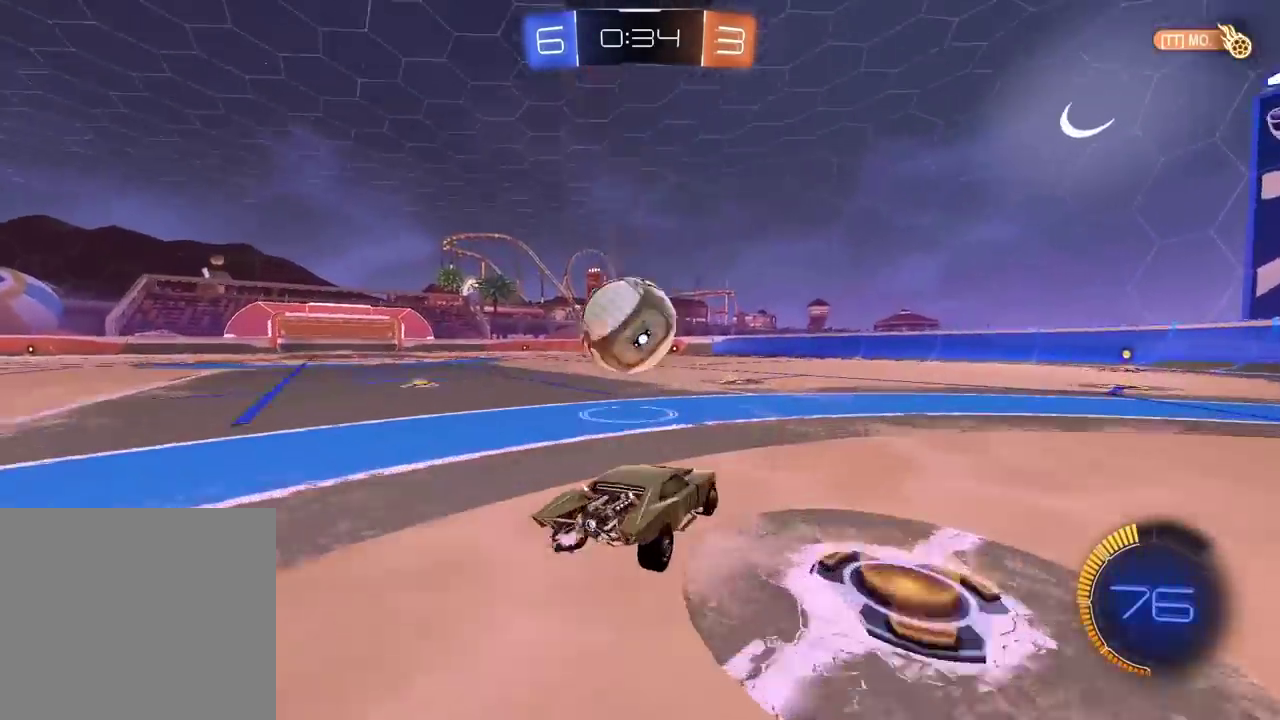
{"buttons": ["R2"], "left_stick": "center", "right_stick": "center", "events": [[100, "left_stick", "center"], [117, "R2", "down"]]}
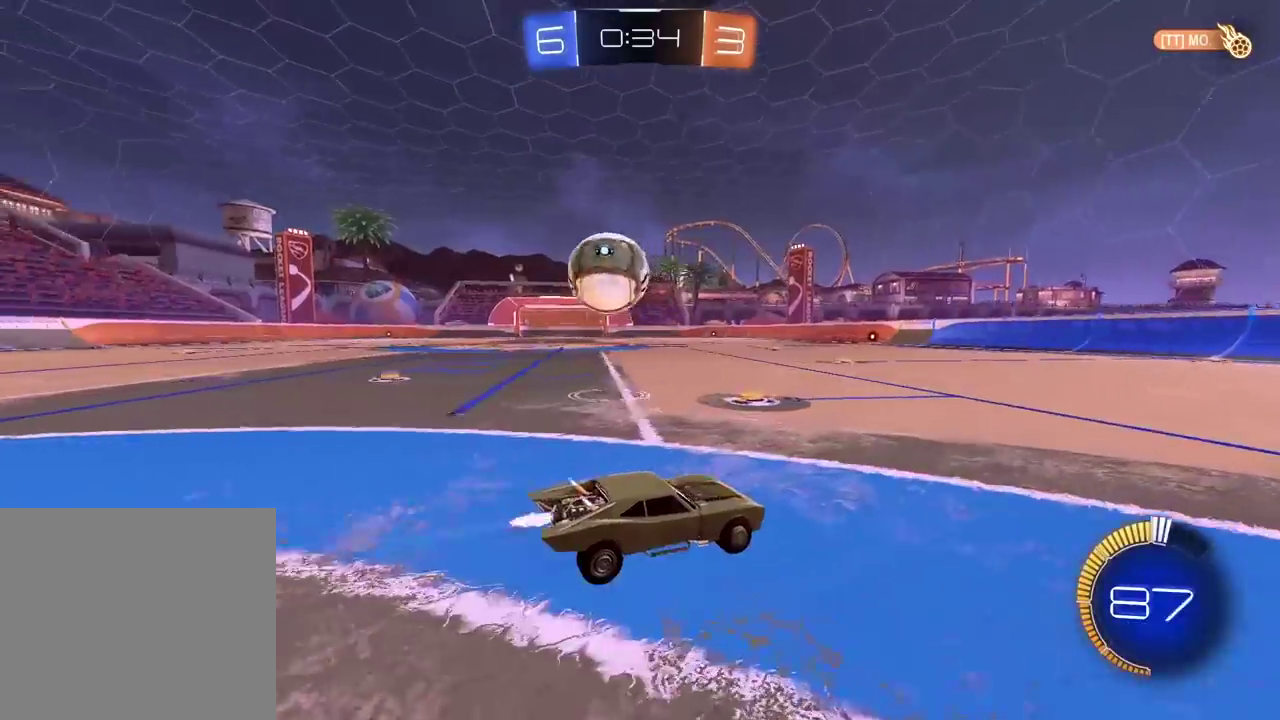
{"buttons": ["R2"], "left_stick": "left", "right_stick": "center", "events": [[200, "left_stick", "left"], [267, "R2", "up"], [433, "R2", "down"]]}
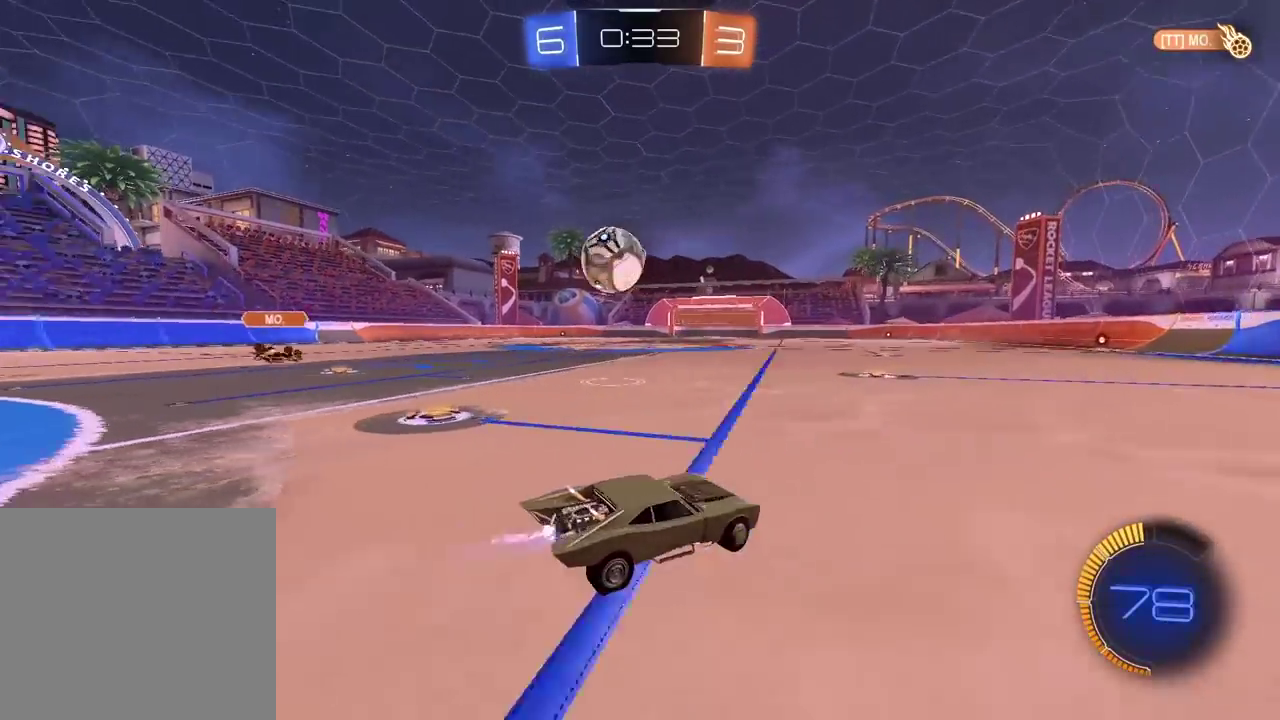
{"buttons": ["R2"], "left_stick": "center", "right_stick": "center", "events": [[183, "left_stick", "center"]]}
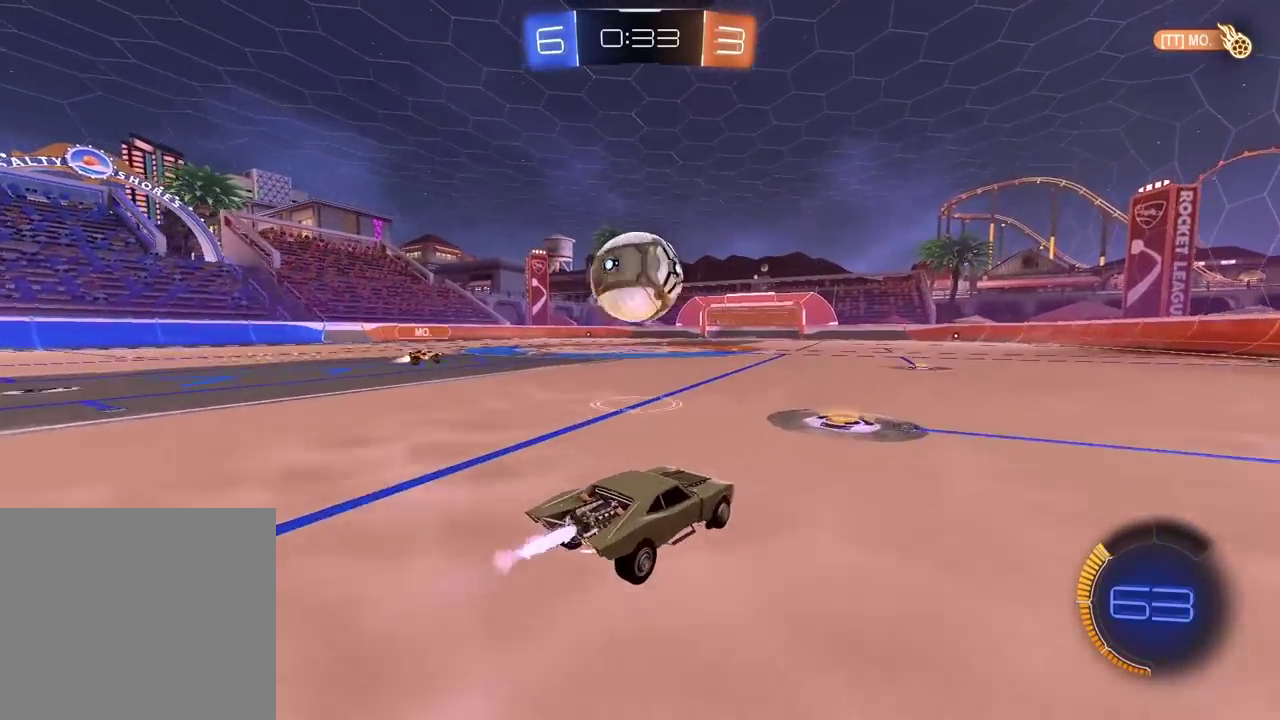
{"buttons": ["L2"], "left_stick": "up-right", "right_stick": "center", "events": [[33, "TRIANGLE", "down"], [117, "TRIANGLE", "up"], [133, "R2", "up"], [200, "left_stick", "left"], [400, "left_stick", "center"], [417, "L2", "down"], [467, "left_stick", "up-right"]]}
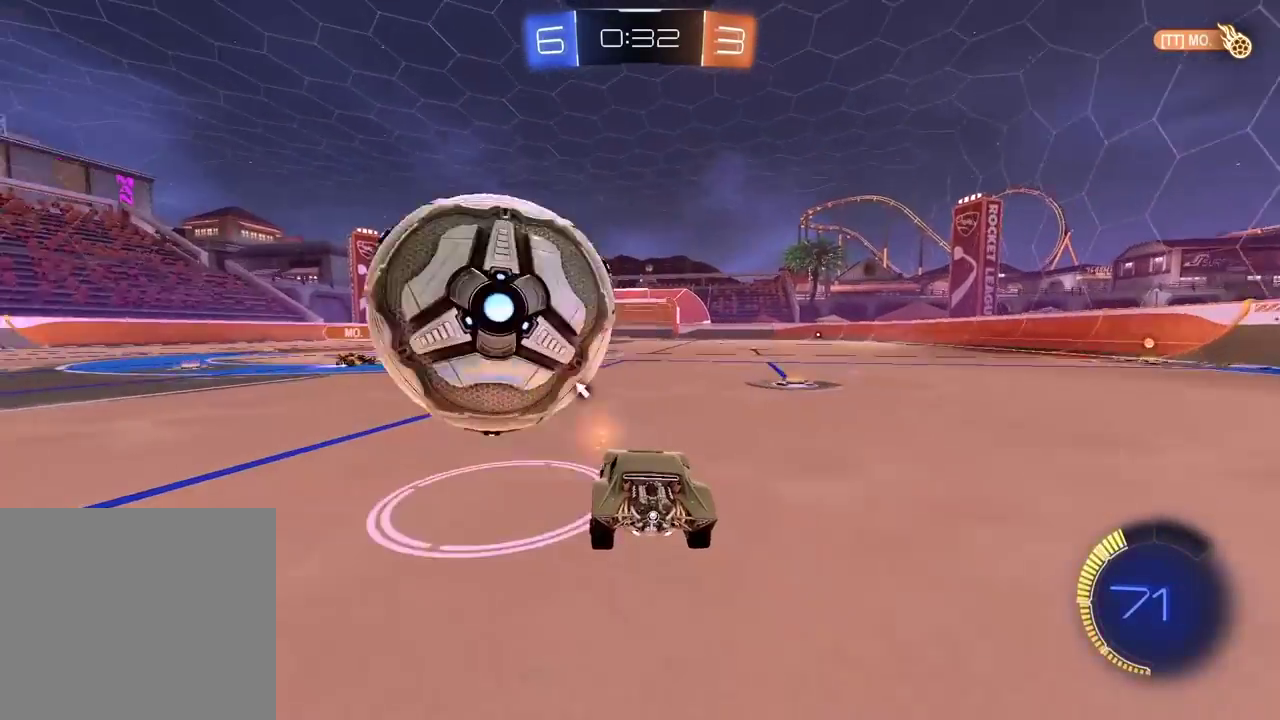
{"buttons": [], "left_stick": "center", "right_stick": "center", "events": [[17, "left_stick", "center"], [67, "left_stick", "left"], [83, "L2", "up"], [167, "left_stick", "center"], [433, "left_stick", "right"], [483, "left_stick", "center"]]}
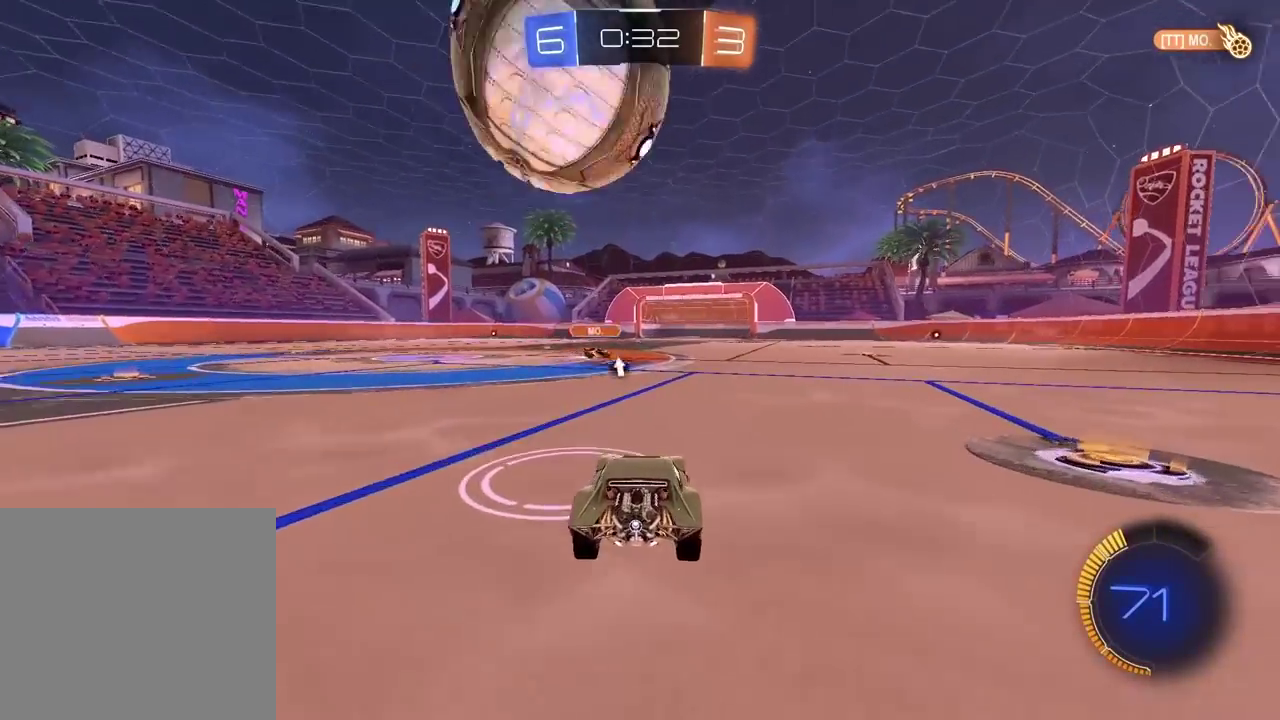
{"buttons": ["R2"], "left_stick": "center", "right_stick": "center", "events": [[383, "R2", "down"]]}
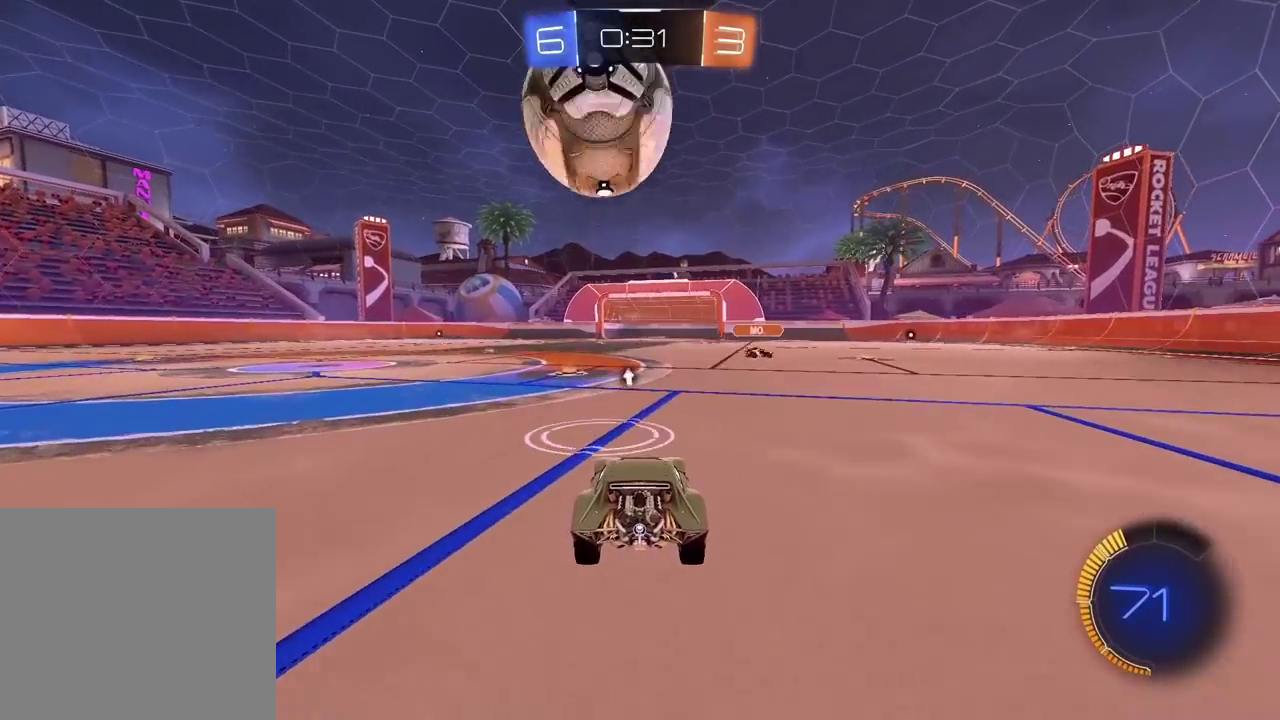
{"buttons": ["R2"], "left_stick": "center", "right_stick": "center", "events": []}
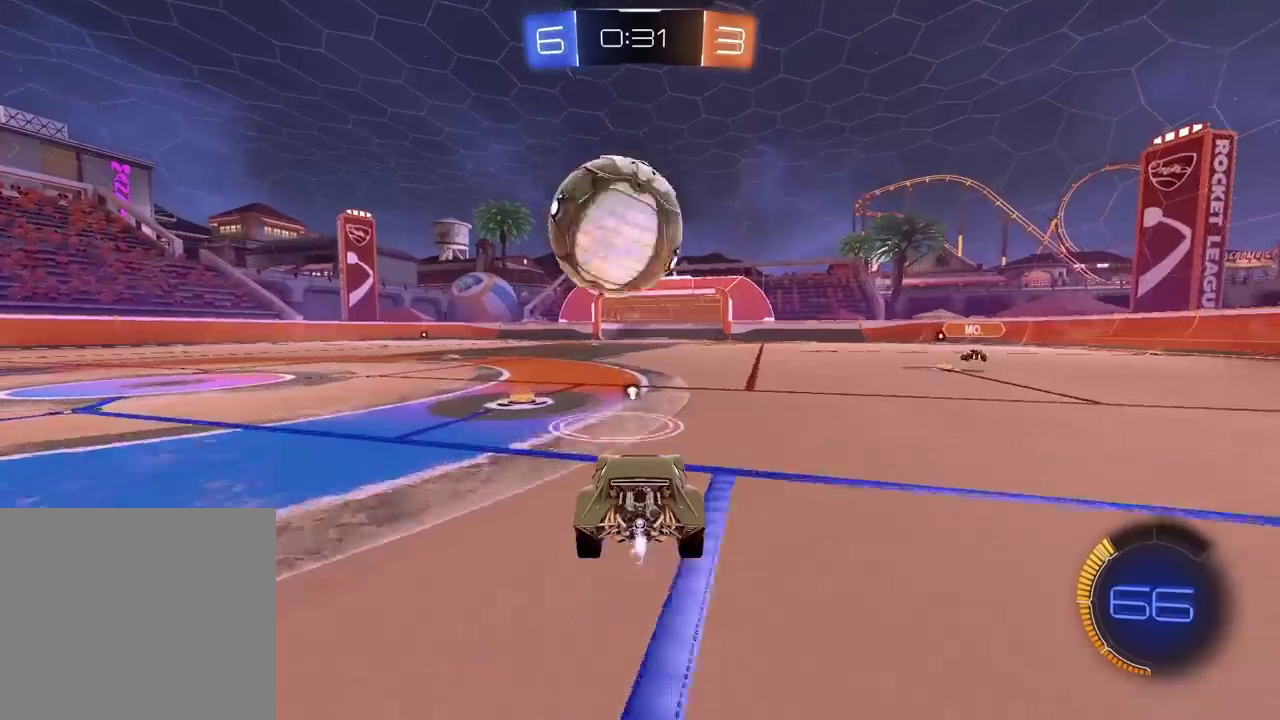
{"buttons": ["CROSS", "R2"], "left_stick": "down-right", "right_stick": "center", "events": [[217, "R2", "up"], [283, "R2", "down"], [433, "CROSS", "down"], [500, "left_stick", "down-right"]]}
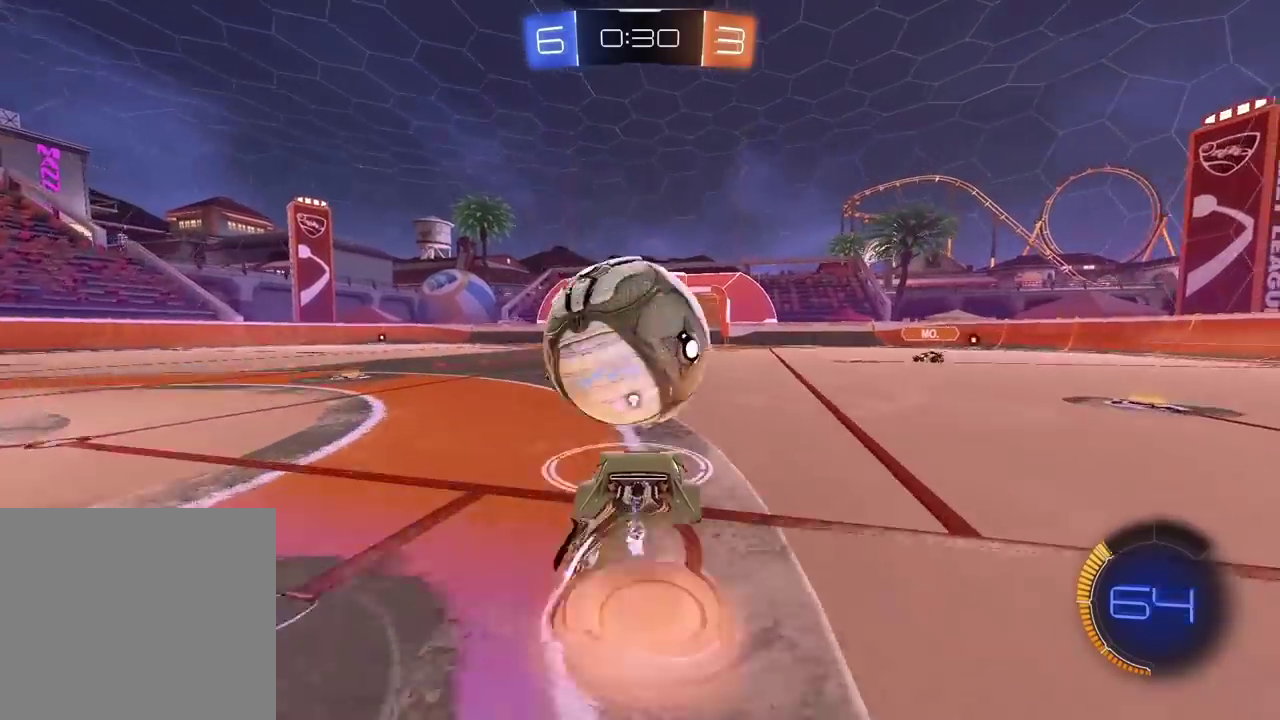
{"buttons": ["R2"], "left_stick": "down", "right_stick": "center", "events": [[50, "left_stick", "down"], [117, "left_stick", "down-left"], [200, "CROSS", "up"], [217, "left_stick", "down"], [317, "left_stick", "center"], [433, "left_stick", "down"]]}
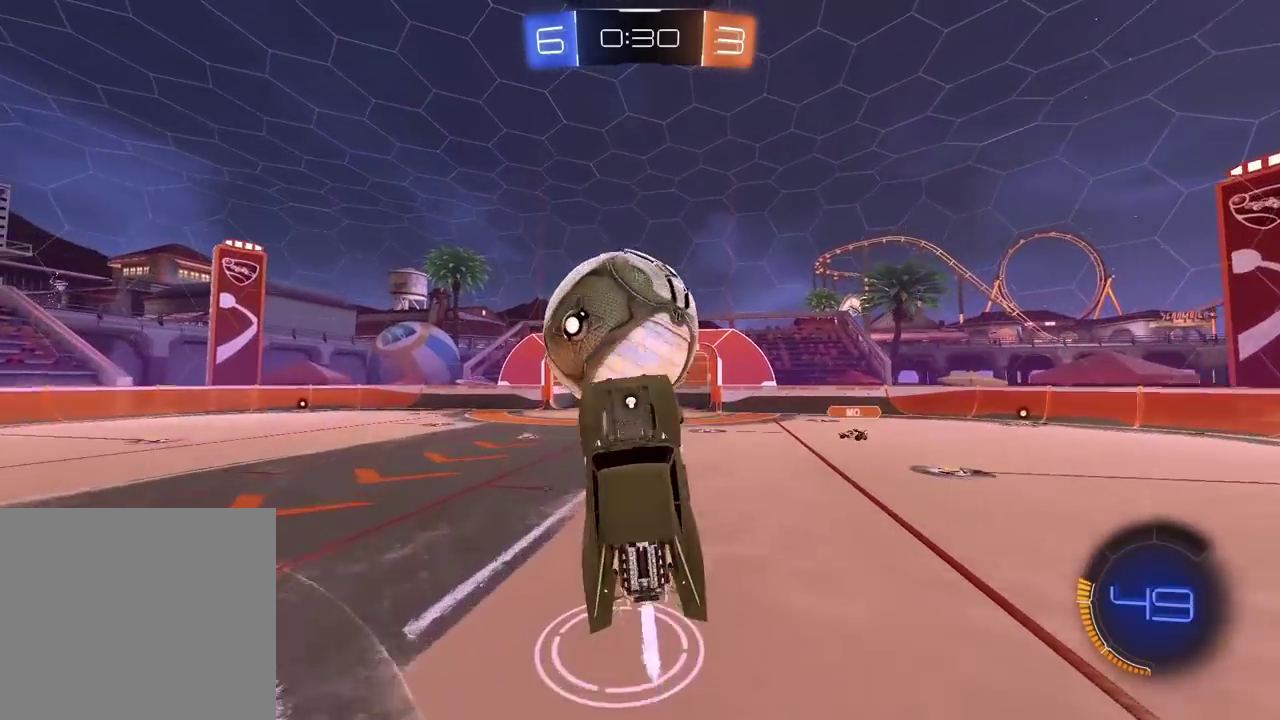
{"buttons": ["CROSS", "R2"], "left_stick": "down-left", "right_stick": "center", "events": [[83, "R2", "up"], [333, "R2", "down"], [367, "CROSS", "down"], [433, "left_stick", "down-left"]]}
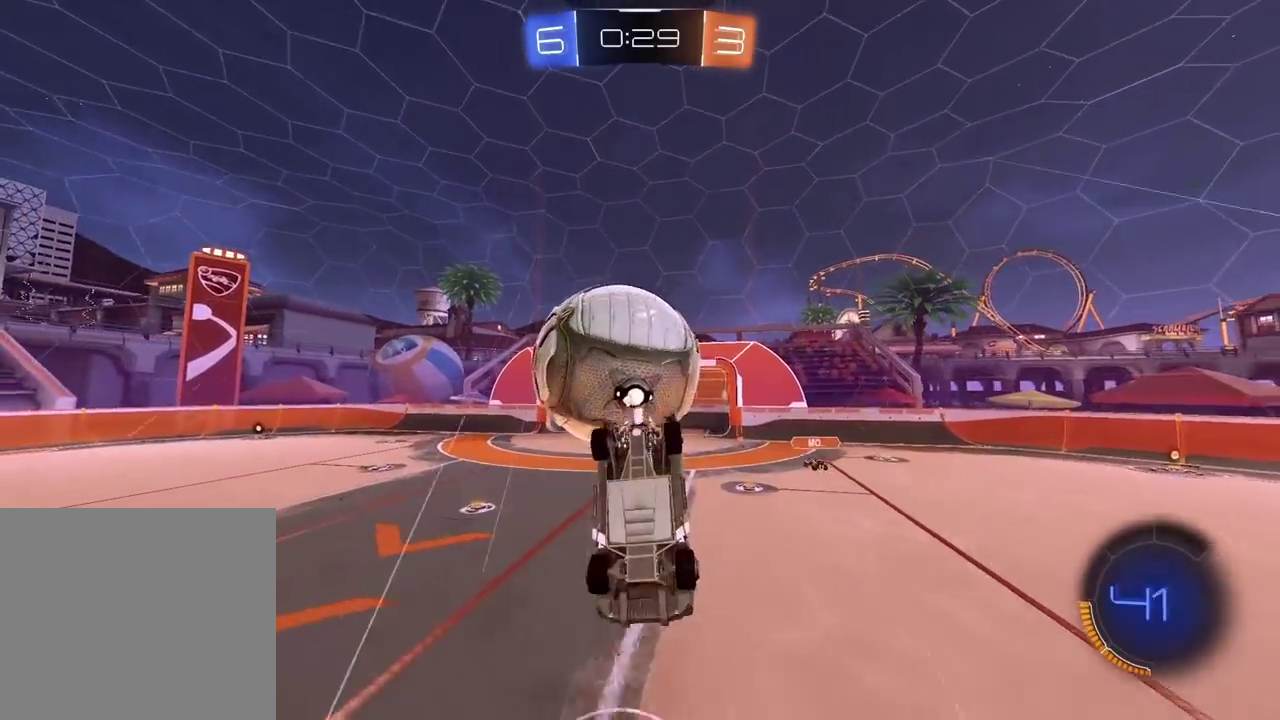
{"buttons": ["CROSS", "L2", "R2", "L3"], "left_stick": "up", "right_stick": "center", "events": [[33, "left_stick", "left"], [133, "left_stick", "up-left"], [167, "L3", "down"], [200, "L2", "down"], [383, "left_stick", "up"]]}
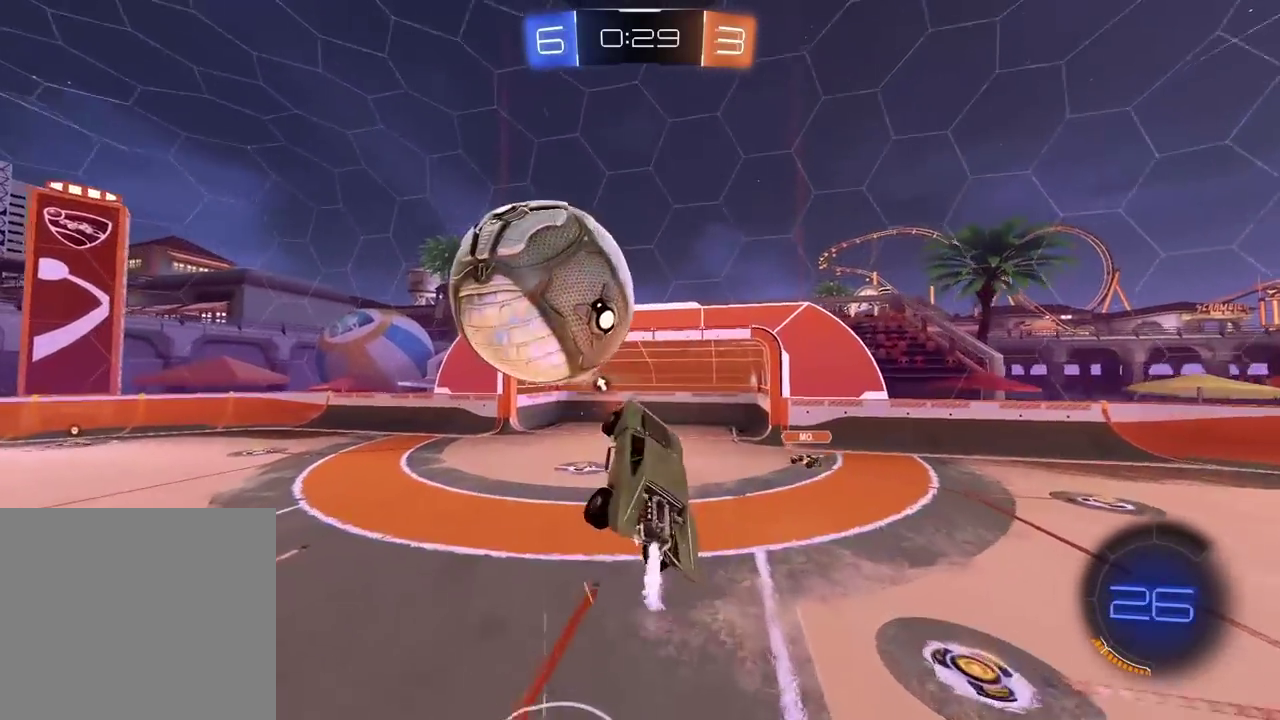
{"buttons": ["CROSS", "L2", "R2"], "left_stick": "down", "right_stick": "center"}
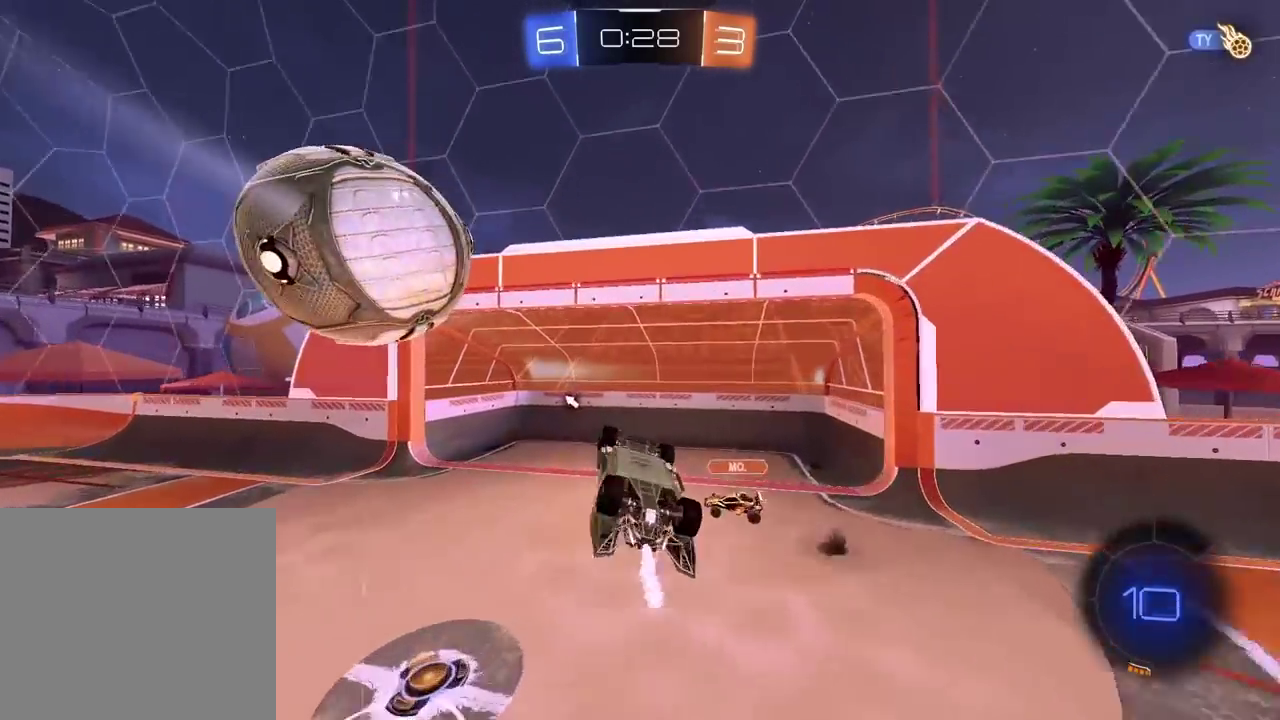
{"buttons": [], "left_stick": "left", "right_stick": "center", "events": [[83, "CROSS", "up"], [100, "left_stick", "down-left"], [150, "L2", "up"], [183, "left_stick", "left"], [217, "TRIANGLE", "down"], [317, "TRIANGLE", "up"], [350, "left_stick", "up-left"], [433, "left_stick", "left"], [483, "R2", "up"]]}
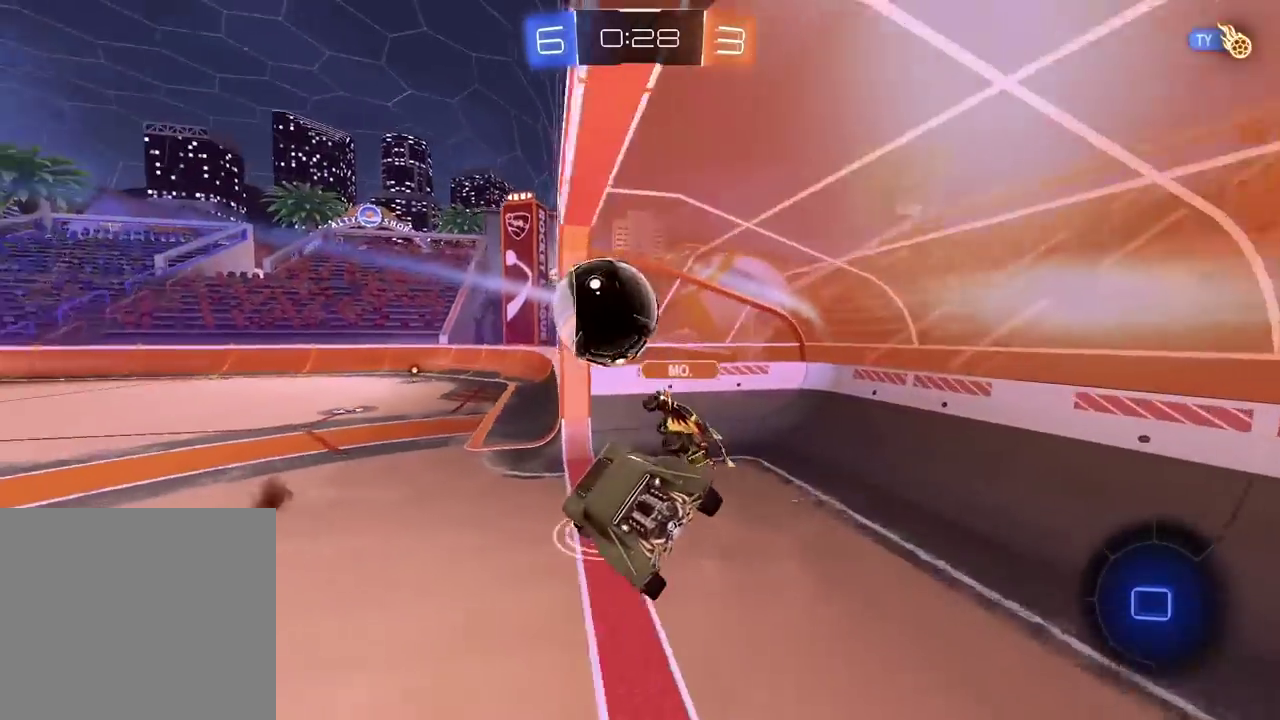
{"buttons": [], "left_stick": "center", "right_stick": "center", "events": [[33, "left_stick", "center"]]}